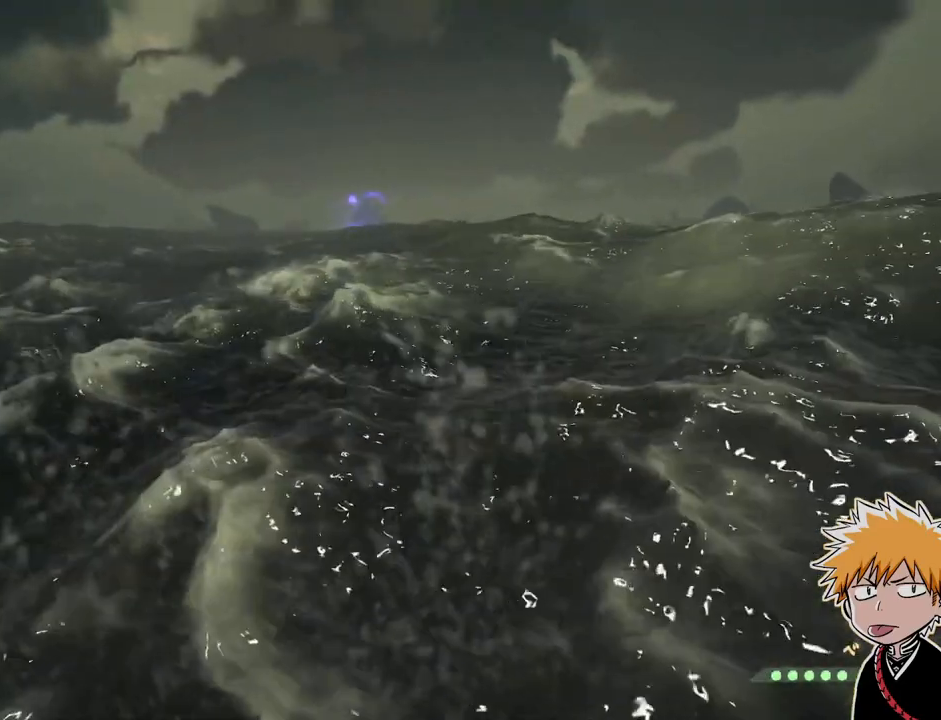
Gameplay with keyboard and mouse; each line is a JSON object with the keys and mouse buttons held at the frame after it. "events" lists presses ("down") and releases ("up") of "1", "2", "3", "a", "ctrl", "d", "e", "f", "q", "r", "s", "shift", "space", "tab", "w", "mouse_left", "mouse_wheel", "mouse_right", "mouse_mb4" and "mouse_mb5" between this image and that frame as [ms after this image, input, new state], when the widget could be followed in between. "mouse_left", "mouse_wheel", "mouse_right", "mouse_mb4", "mouse_mb5" = the "left", "wheel", "right", "mb4", "mb5" buttons of the "mouse" list. No other keys are recorded. "wheel" means that the mouse wheel is clicked or scrolled. Mouse movement is not recorded.
{"keys": ["shift", "w"], "mouse": [], "events": [[233, "w", "down"], [417, "shift", "down"]]}
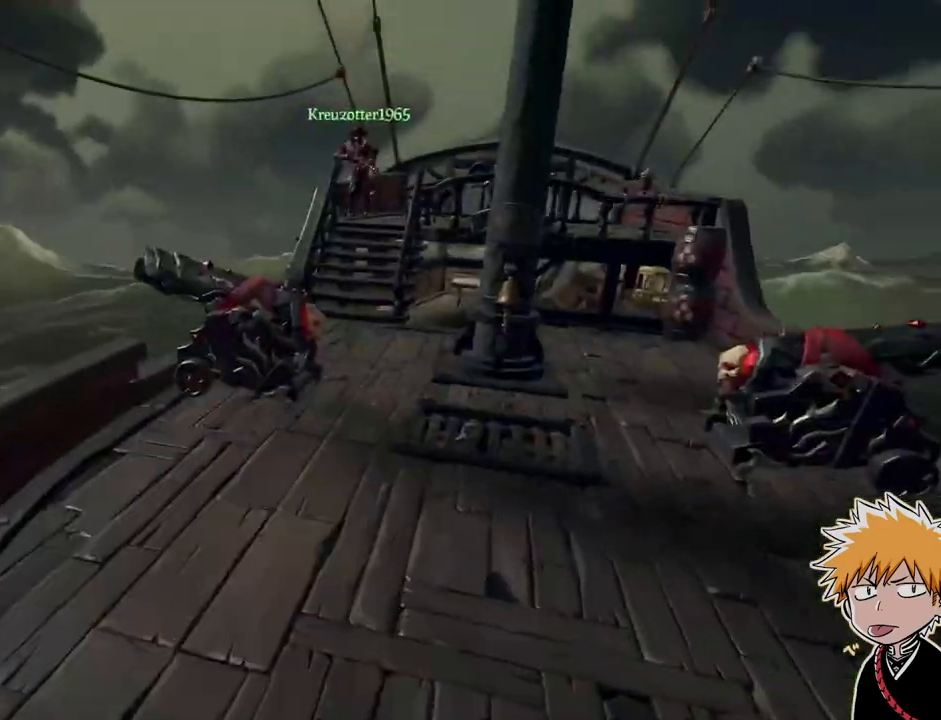
{"keys": ["w"], "mouse": [], "events": [[33, "shift", "up"]]}
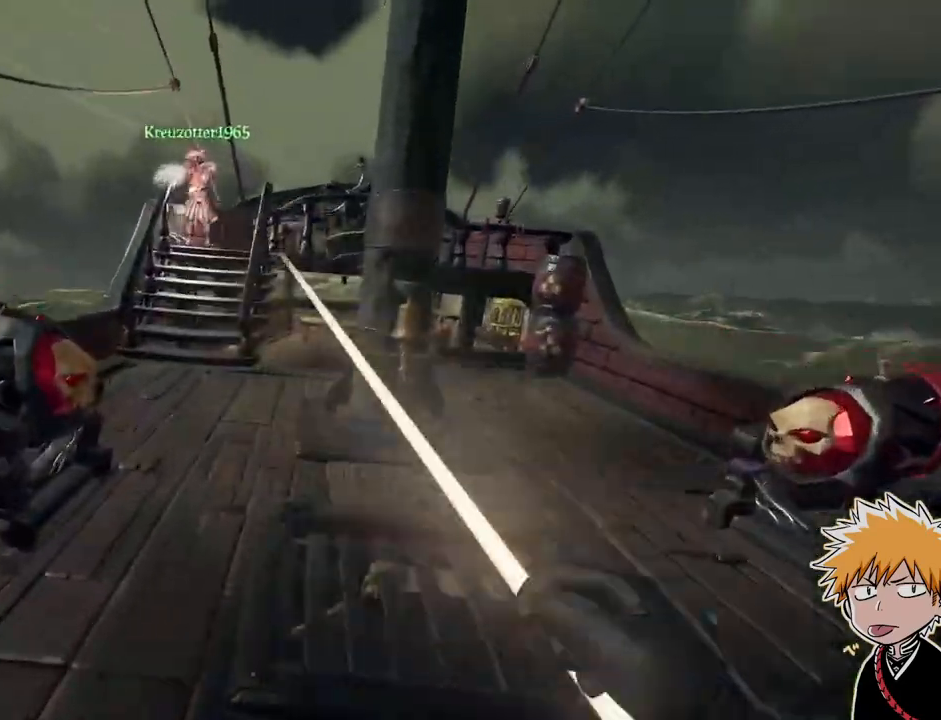
{"keys": ["space", "w"], "mouse": [], "events": [[500, "space", "down"]]}
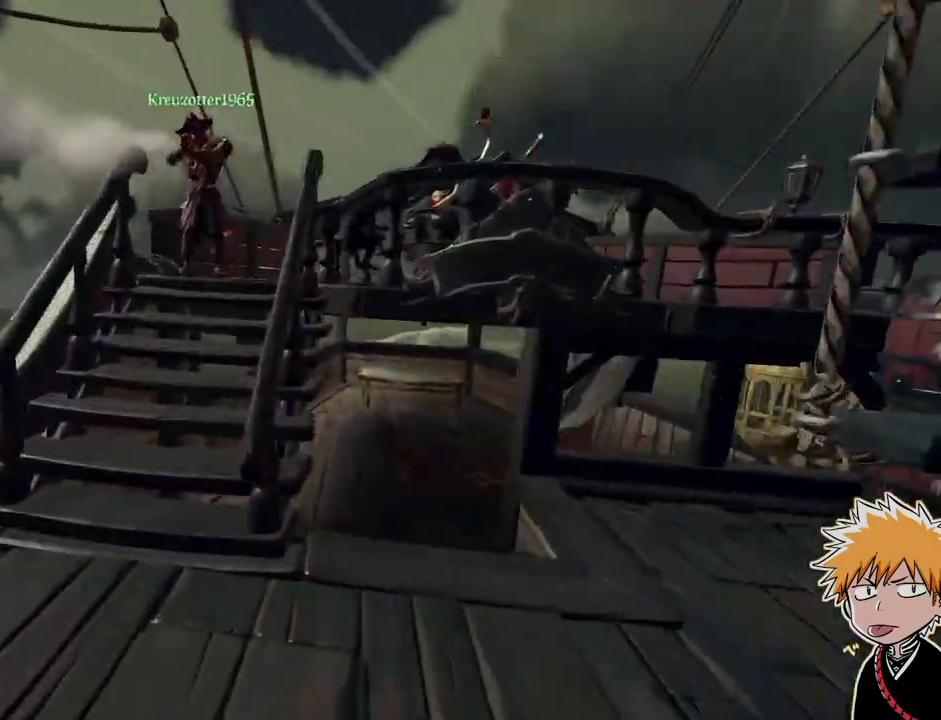
{"keys": ["space", "w"], "mouse": [], "events": [[133, "space", "up"], [450, "space", "down"]]}
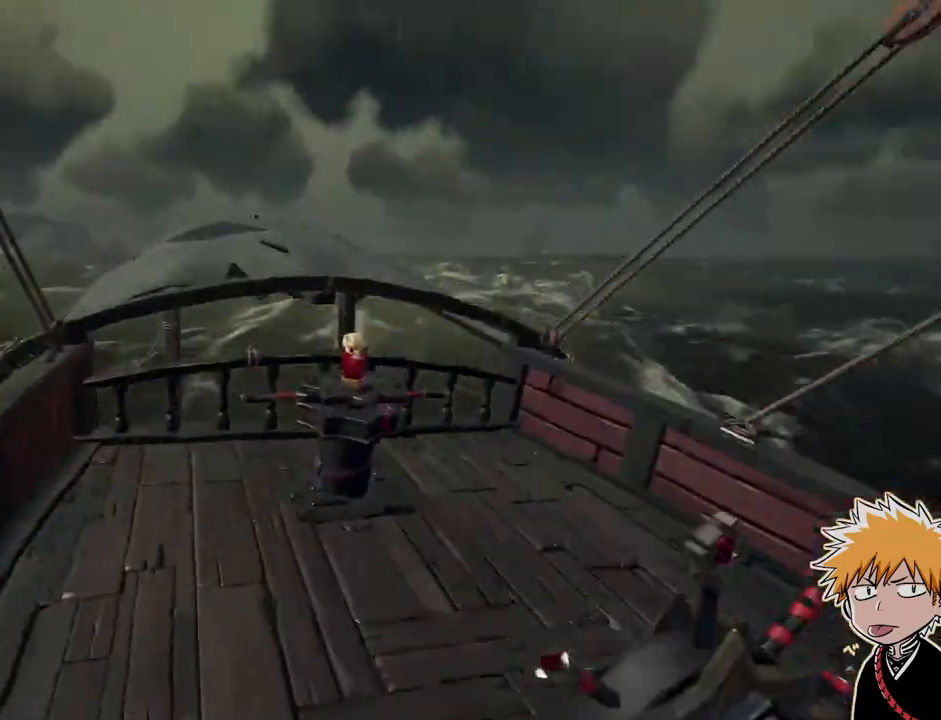
{"keys": ["s"], "mouse": [], "events": [[133, "d", "down"], [183, "space", "up"], [233, "w", "up"], [350, "d", "up"], [467, "s", "down"]]}
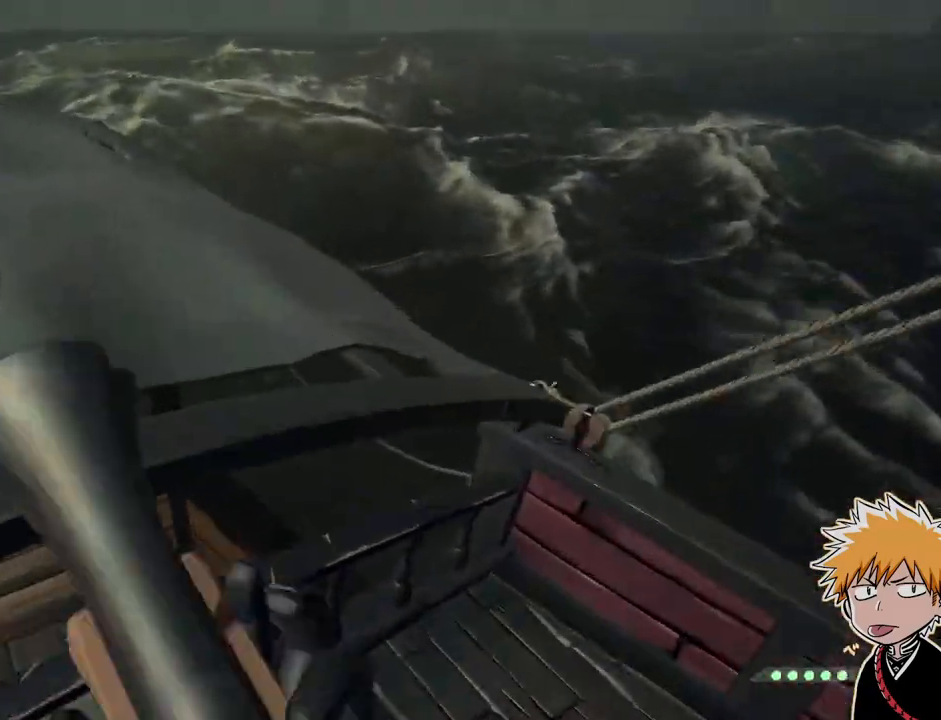
{"keys": ["w"], "mouse": [], "events": [[17, "s", "up"], [167, "w", "down"], [183, "space", "down"], [333, "space", "up"]]}
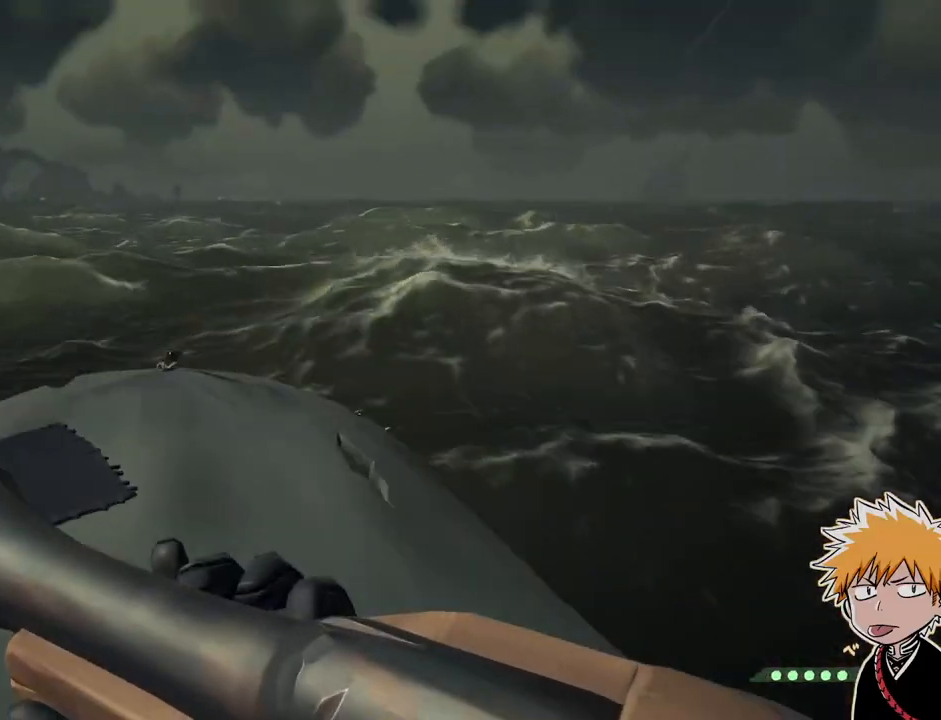
{"keys": ["a", "w"], "mouse": [], "events": [[333, "w", "up"], [367, "w", "down"], [500, "a", "down"]]}
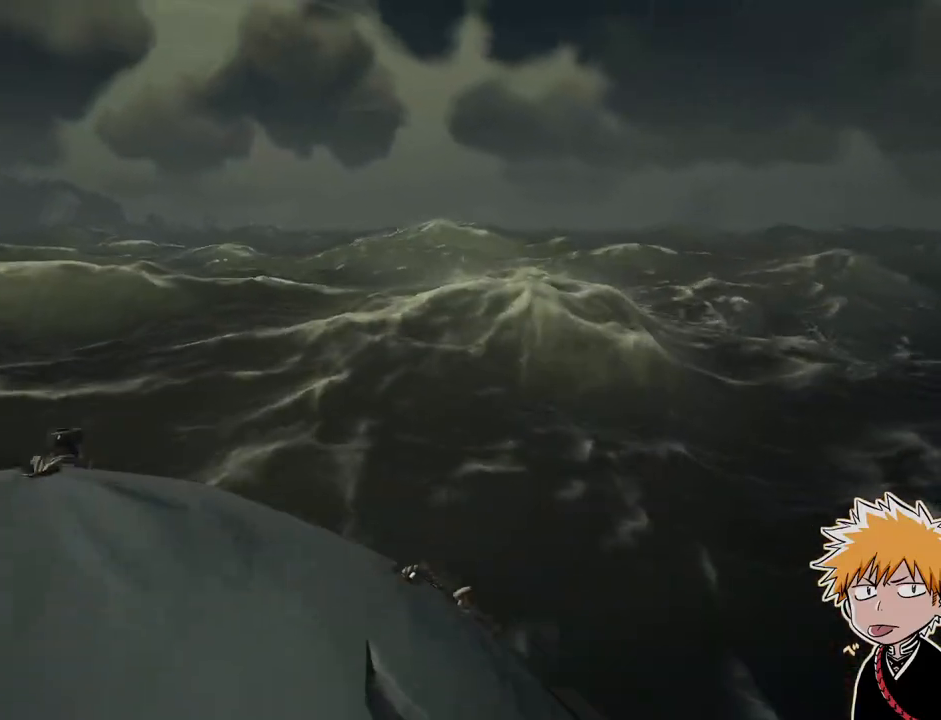
{"keys": [], "mouse": [], "events": [[33, "w", "up"], [150, "a", "up"]]}
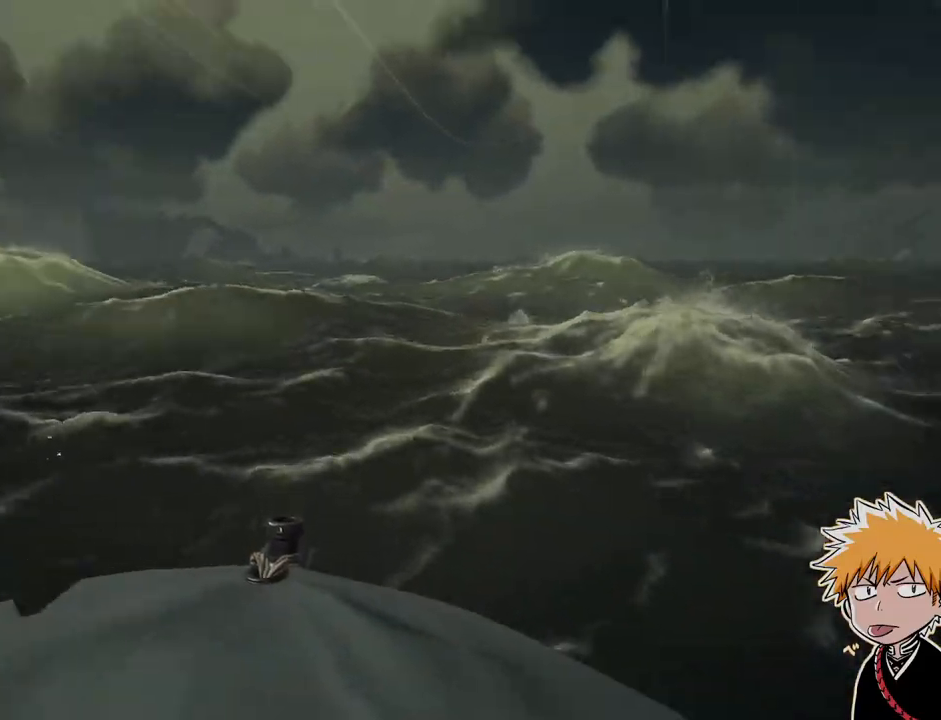
{"keys": [], "mouse": [], "events": [[250, "space", "down"], [467, "space", "up"]]}
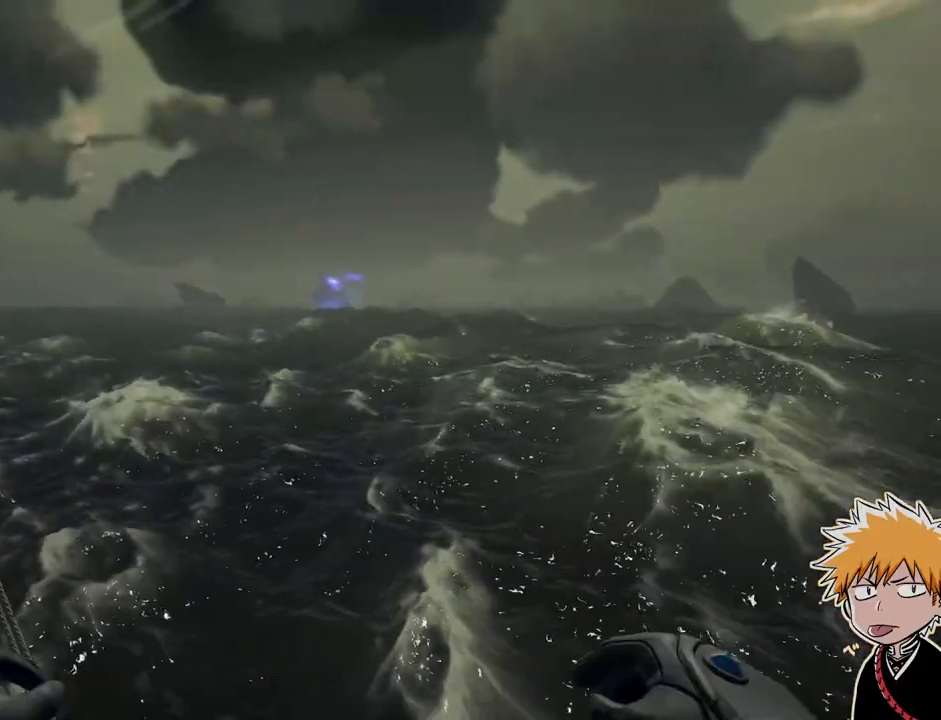
{"keys": [], "mouse": [], "events": []}
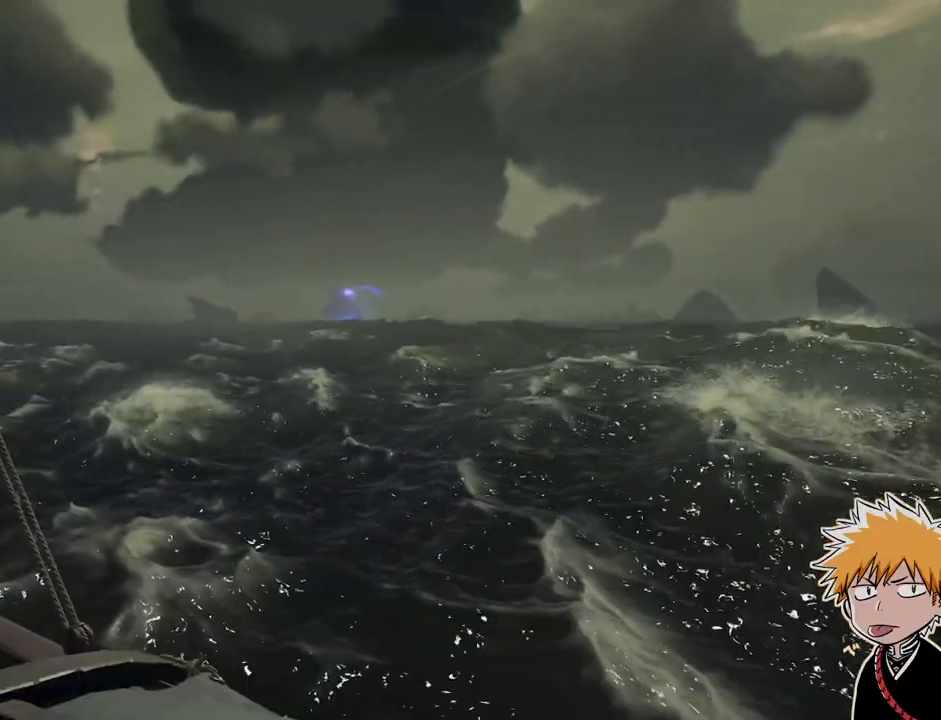
{"keys": ["shift", "w"], "mouse": [], "events": [[83, "w", "down"], [217, "shift", "down"]]}
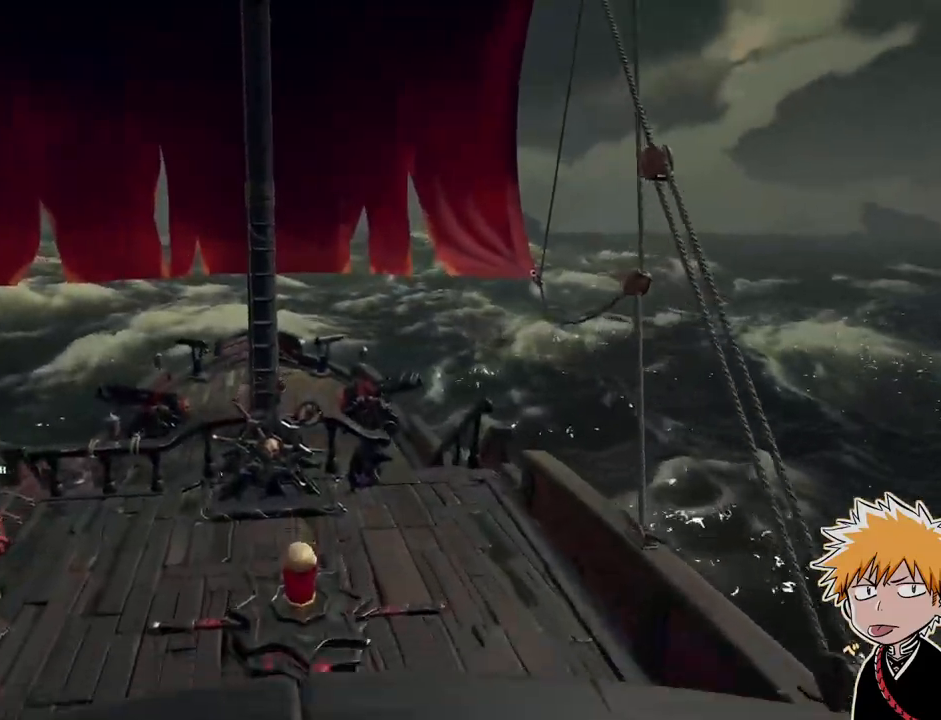
{"keys": ["shift", "w"], "mouse": [], "events": [[133, "space", "down"], [300, "space", "up"]]}
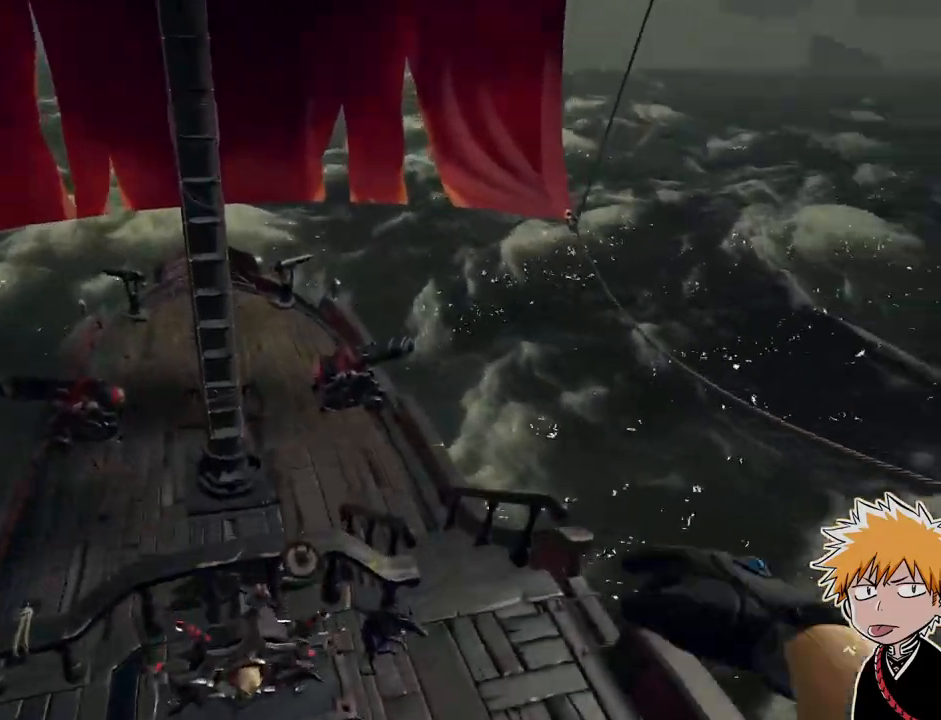
{"keys": ["shift", "space", "w"], "mouse": [], "events": [[33, "d", "down"], [233, "d", "up"], [467, "space", "down"]]}
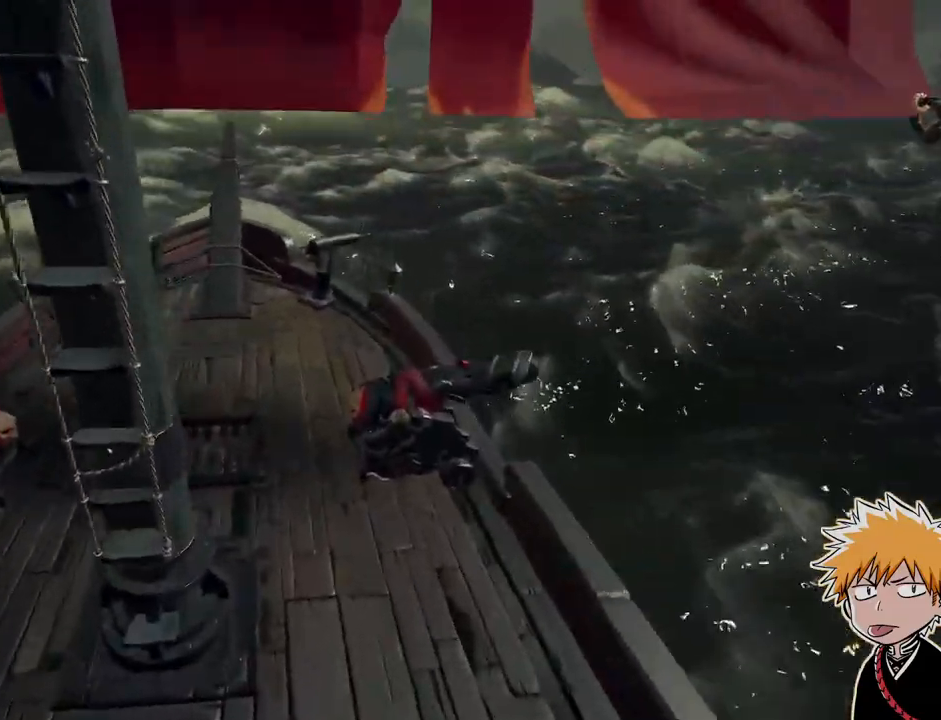
{"keys": ["a", "shift", "w"], "mouse": [], "events": [[117, "space", "up"], [233, "a", "down"]]}
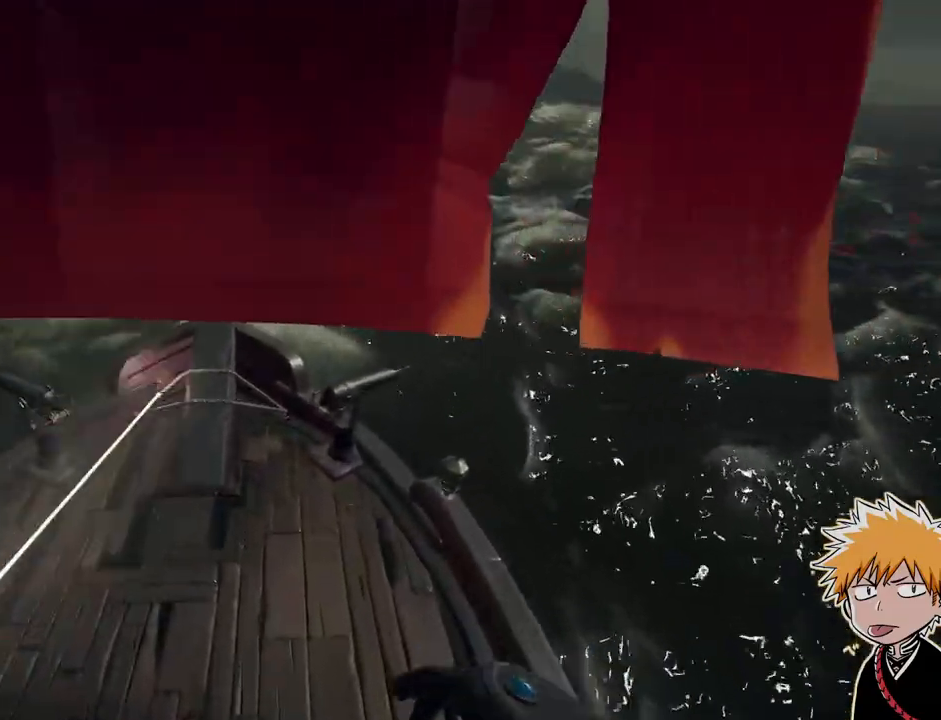
{"keys": ["shift", "space", "w"], "mouse": [], "events": [[133, "a", "up"], [483, "space", "down"]]}
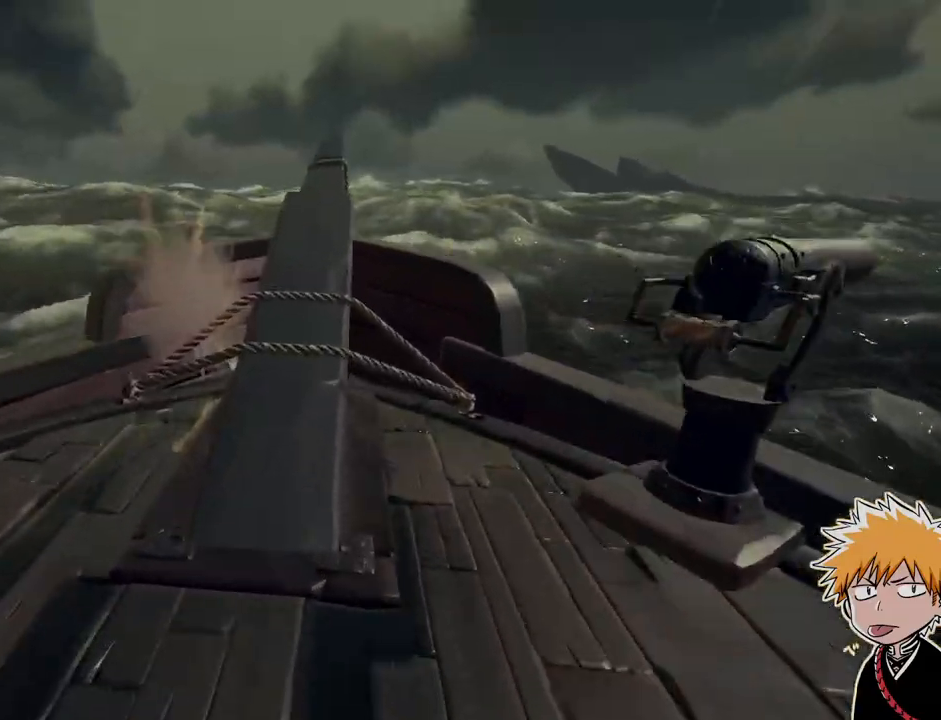
{"keys": ["shift", "w"], "mouse": [], "events": [[117, "space", "up"]]}
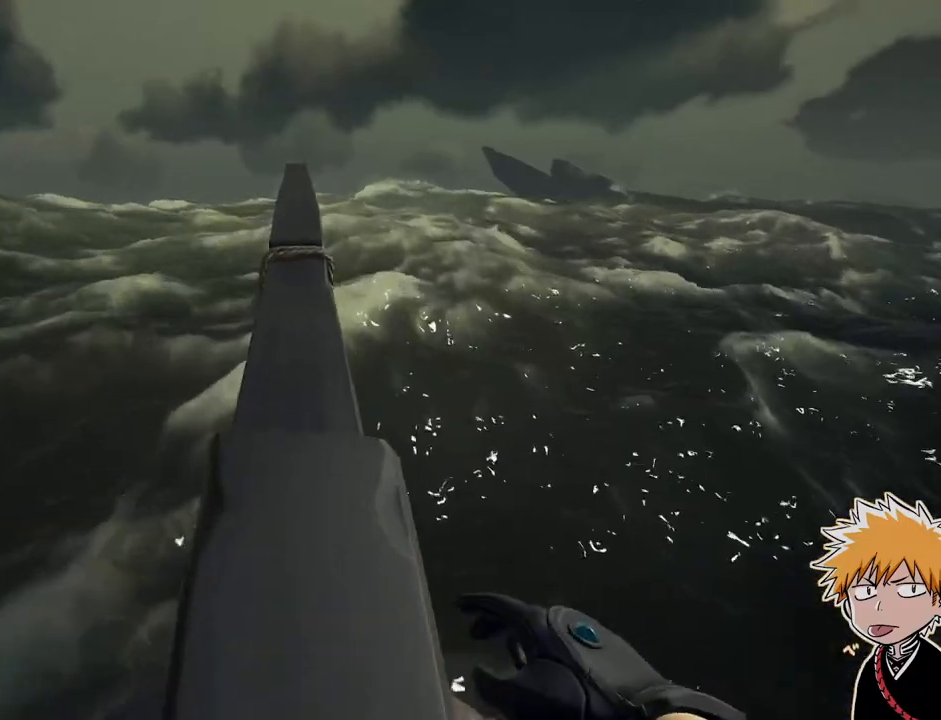
{"keys": ["shift", "w"], "mouse": [], "events": [[100, "space", "down"], [267, "space", "up"]]}
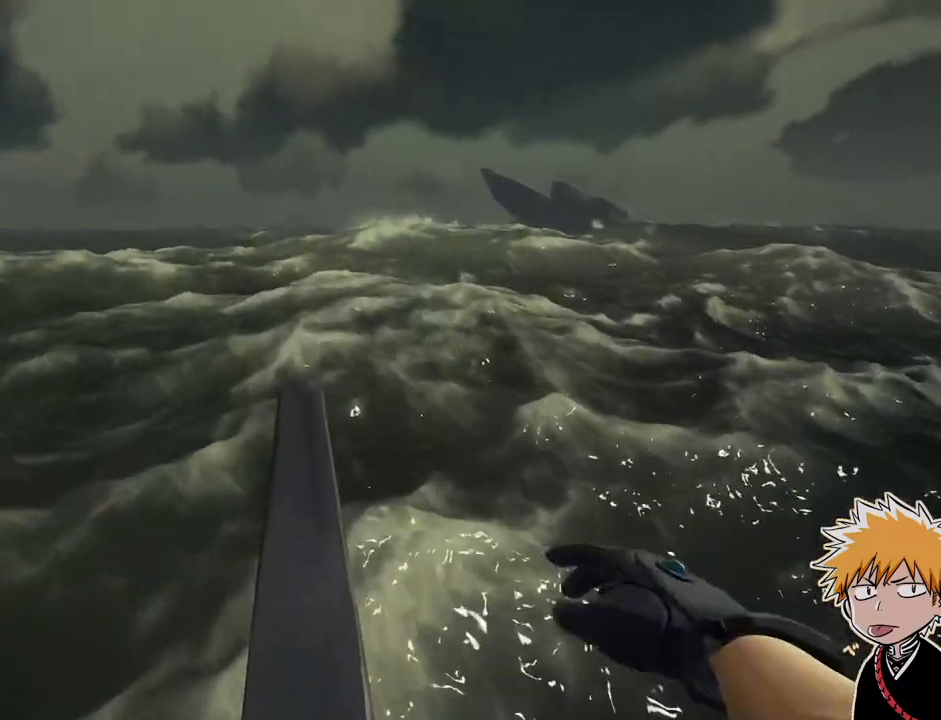
{"keys": [], "mouse": [], "events": [[117, "shift", "up"], [167, "w", "up"], [217, "mouse_right", "down"], [300, "mouse_right", "up"]]}
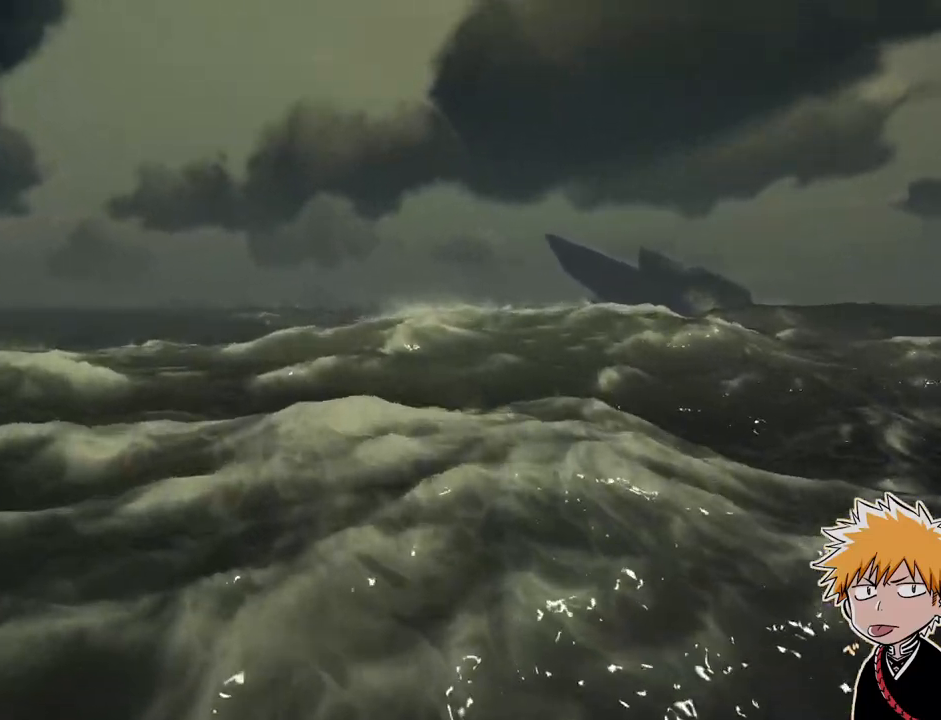
{"keys": [], "mouse": [], "events": []}
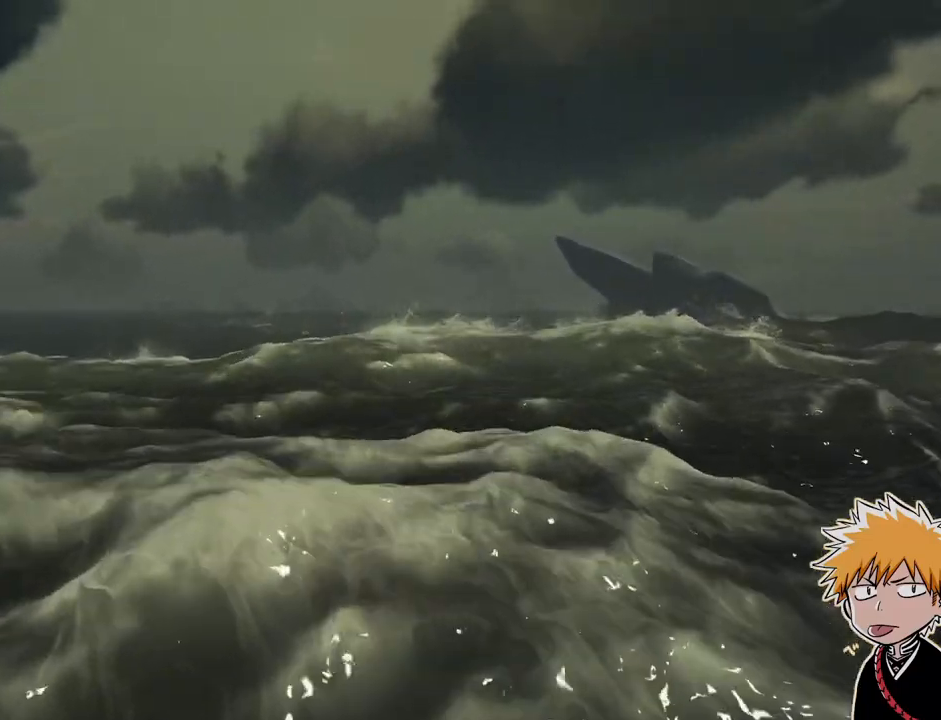
{"keys": [], "mouse": [], "events": []}
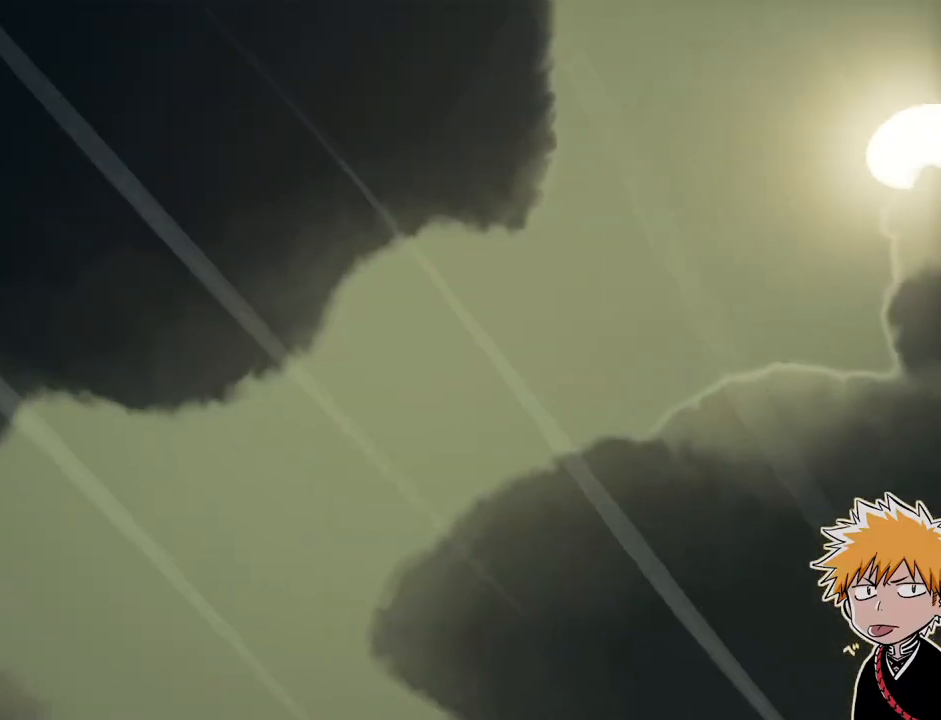
{"keys": [], "mouse": [], "events": []}
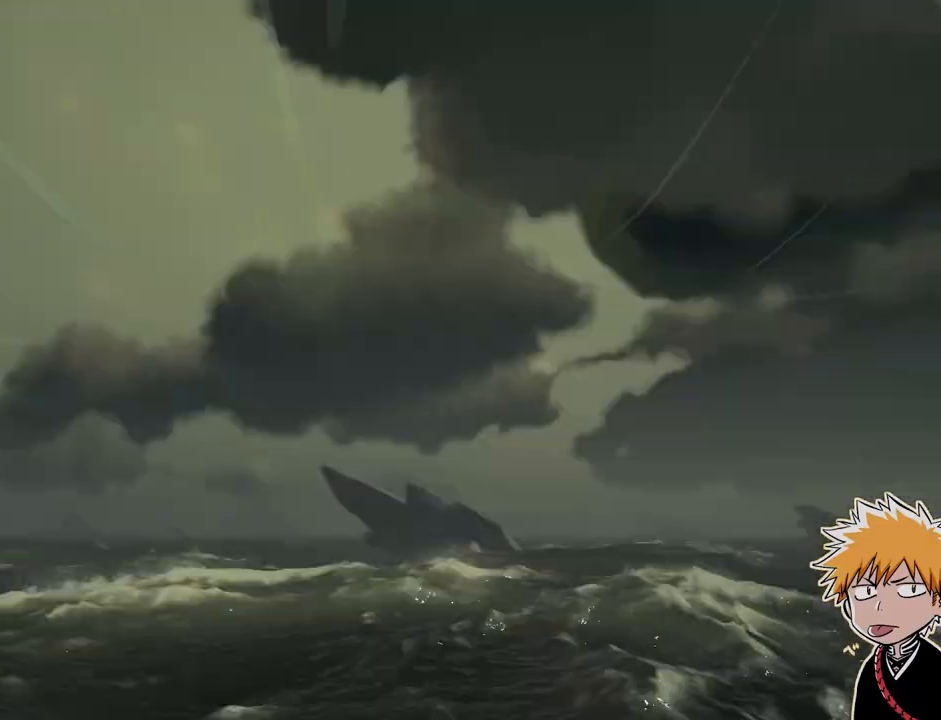
{"keys": [], "mouse": [], "events": []}
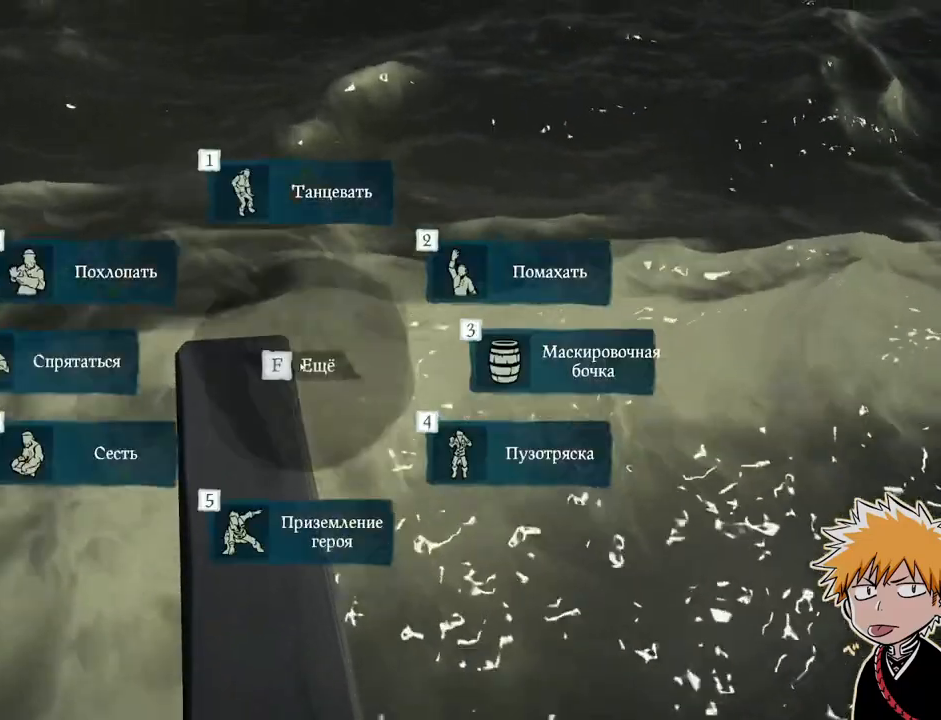
{"keys": [], "mouse": [], "events": []}
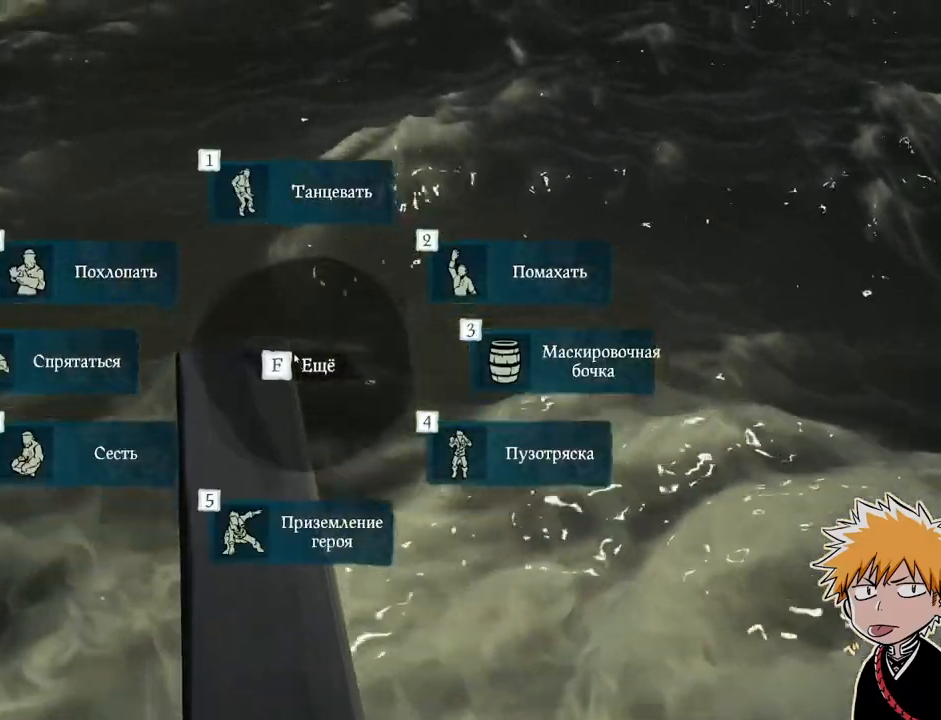
{"keys": [], "mouse": [], "events": []}
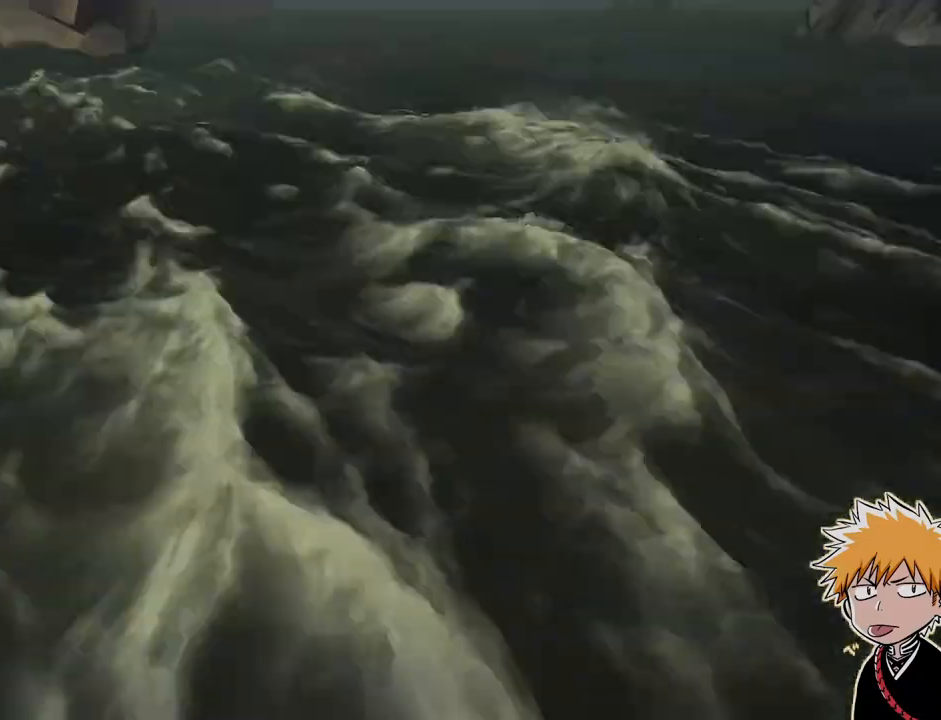
{"keys": [], "mouse": [], "events": []}
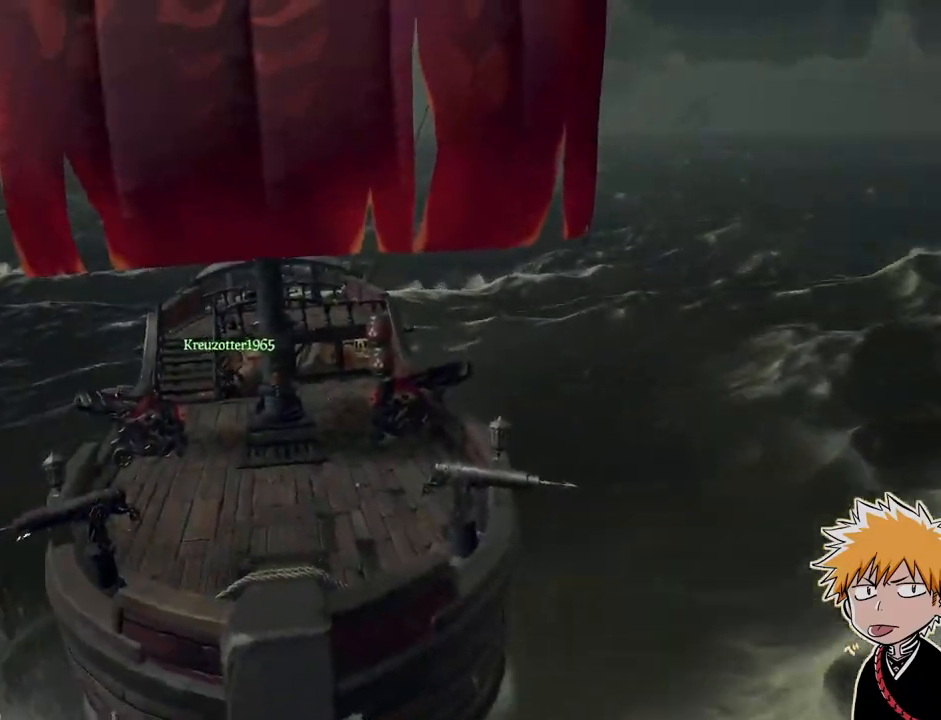
{"keys": [], "mouse": [], "events": []}
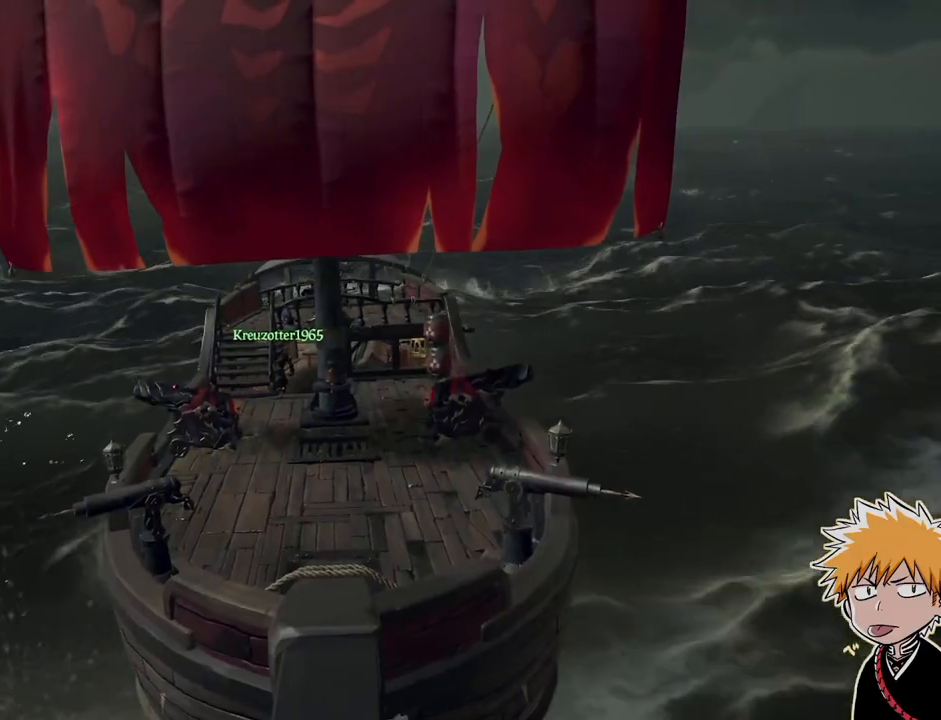
{"keys": ["shift", "w"], "mouse": [], "events": [[100, "w", "down"], [233, "shift", "down"]]}